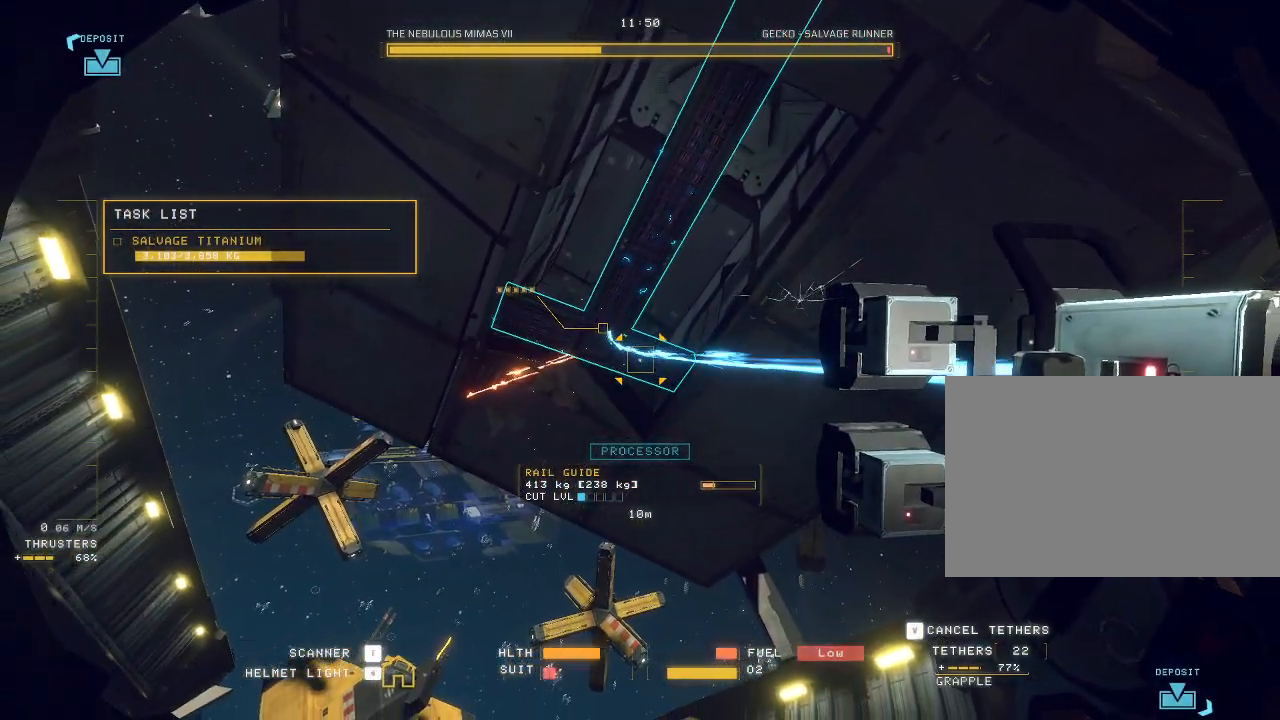
Gameplay with keyboard and mouse; each line is a JSON object with the keys and mouse buttons held at the frame after it. "events" lists presses ("down") and releases ("up") of "a", "c", "ctrl", "d", "e", "f", "q", "r", "s", "shift", "space", "tab", "v", "w", "x", "z", "mouse_left", "mouse_wheel", "mouse_right", "mouse_mb4" and "mouse_mb5" between this image and that frame as [ms after this image, input, new state], when the widget could be followed in between. "mouse_left", "mouse_wheel", "mouse_right", "mouse_mb4", "mouse_mb5" = the "left", "wheel", "right", "mb4", "mb5" buttons of the "mouse" list. No other keys are recorded. "wheel" means that the mouse wheel is clicked or scrolled. Mouse movement is not recorded.
{"keys": ["ctrl"], "mouse": [], "events": [[50, "mouse_right", "down"], [133, "q", "down"], [167, "mouse_right", "up"], [183, "q", "up"], [250, "mouse_left", "up"]]}
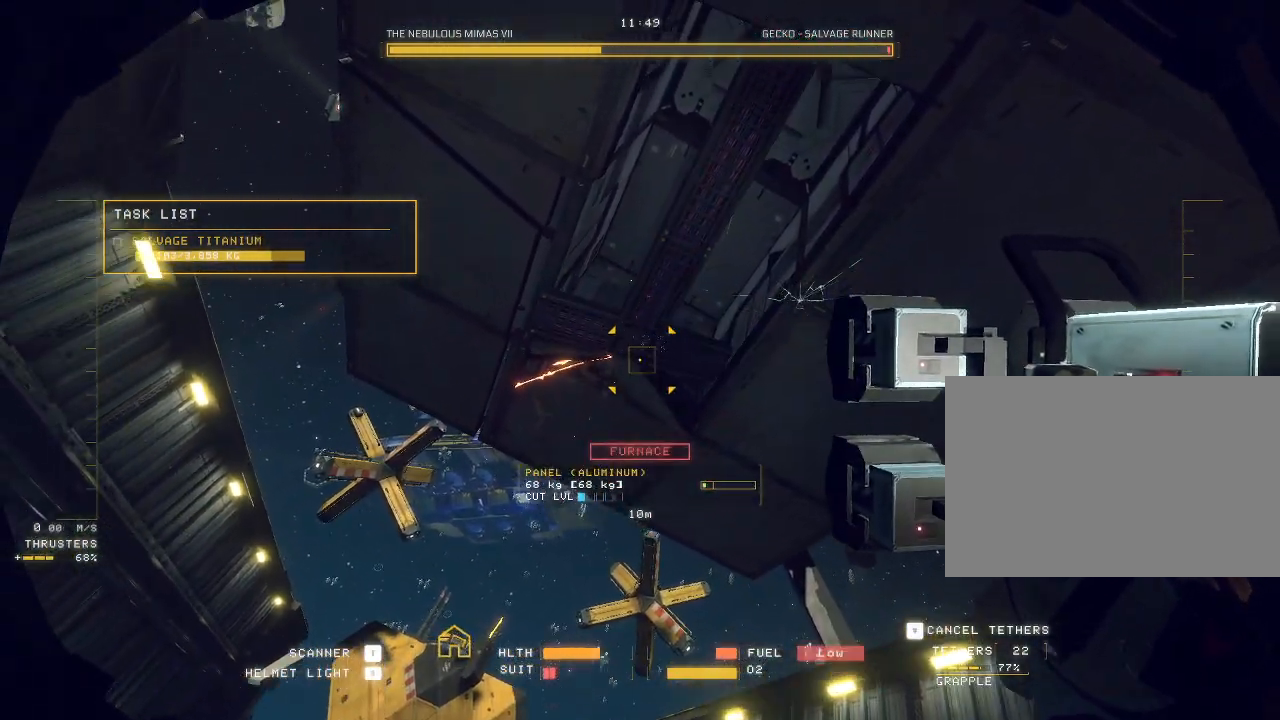
{"keys": ["a"], "mouse": [], "events": [[50, "ctrl", "up"], [83, "a", "down"], [117, "mouse_left", "down"], [400, "mouse_left", "up"]]}
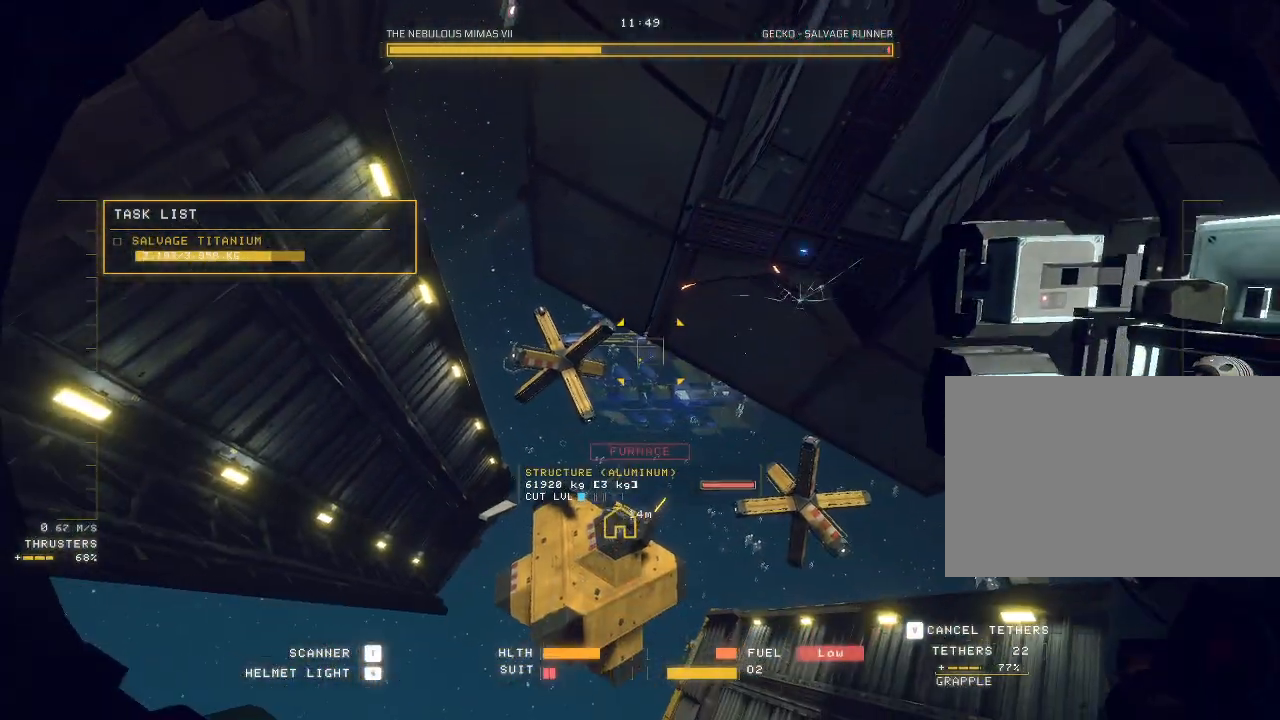
{"keys": ["ctrl", "e"], "mouse": ["right", "mb5"], "events": [[50, "e", "down"], [183, "a", "up"], [233, "ctrl", "down"], [350, "mouse_mb5", "down"], [500, "mouse_right", "down"]]}
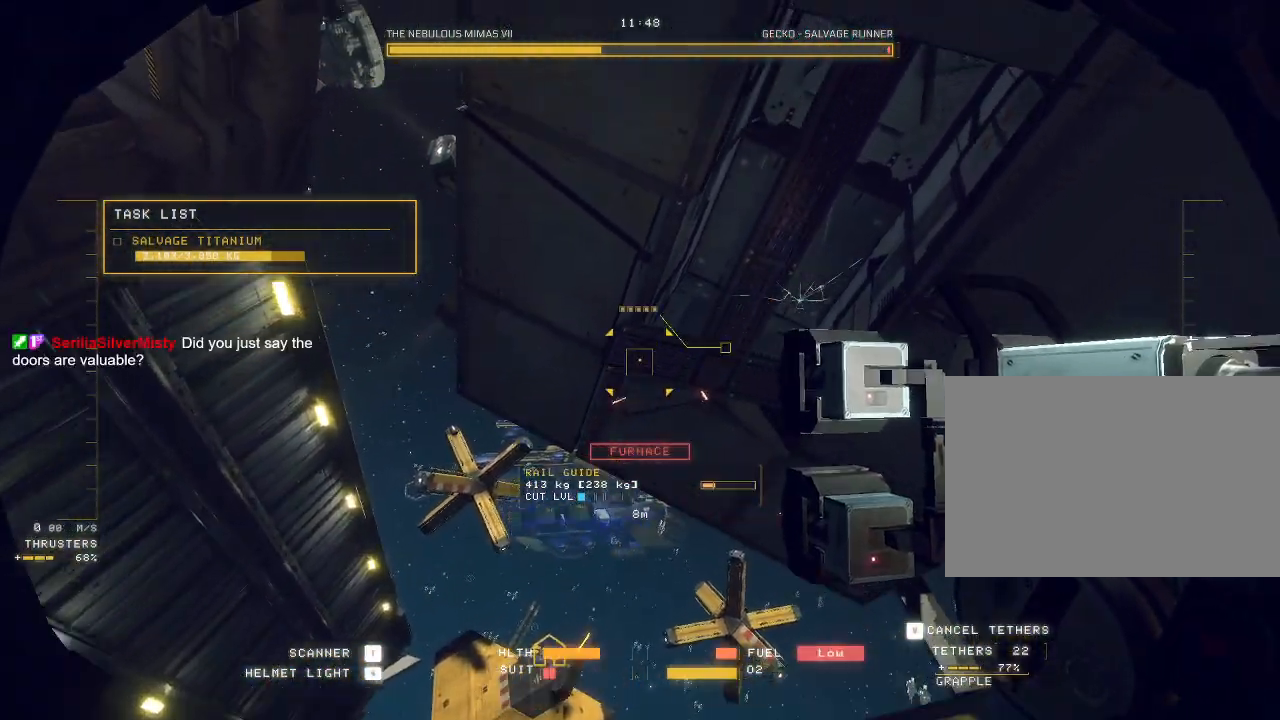
{"keys": ["ctrl", "e"], "mouse": ["right", "mb5"], "events": []}
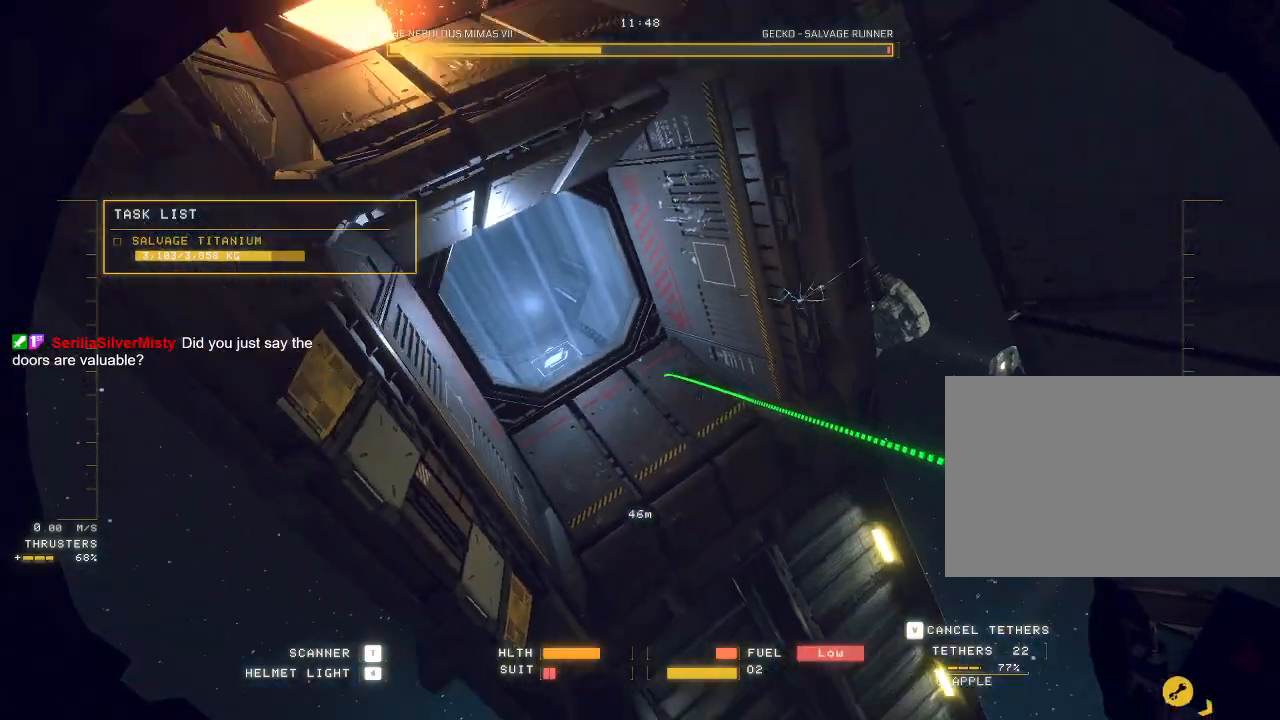
{"keys": ["q", "space", "w"], "mouse": ["mb5"], "events": [[133, "e", "up"], [133, "mouse_right", "up"], [333, "ctrl", "up"], [367, "w", "down"], [450, "q", "down"], [450, "space", "down"]]}
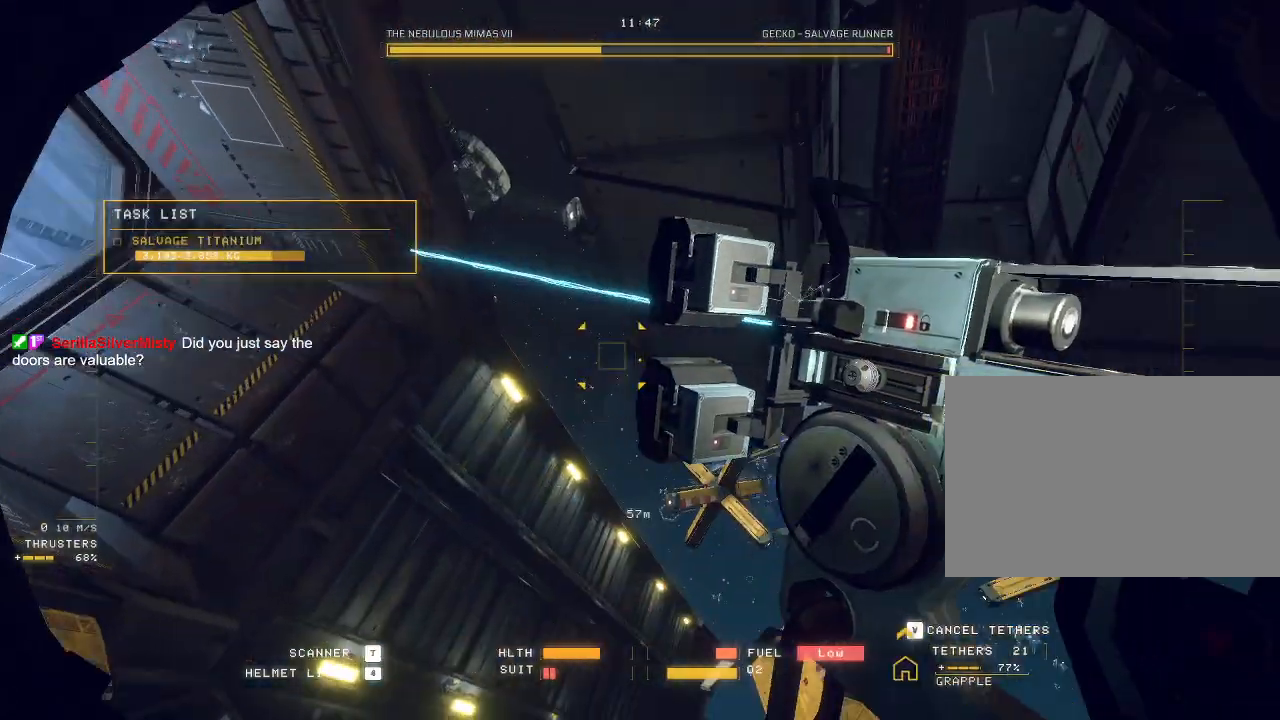
{"keys": ["q", "w"], "mouse": [], "events": [[183, "space", "up"], [367, "mouse_mb5", "up"]]}
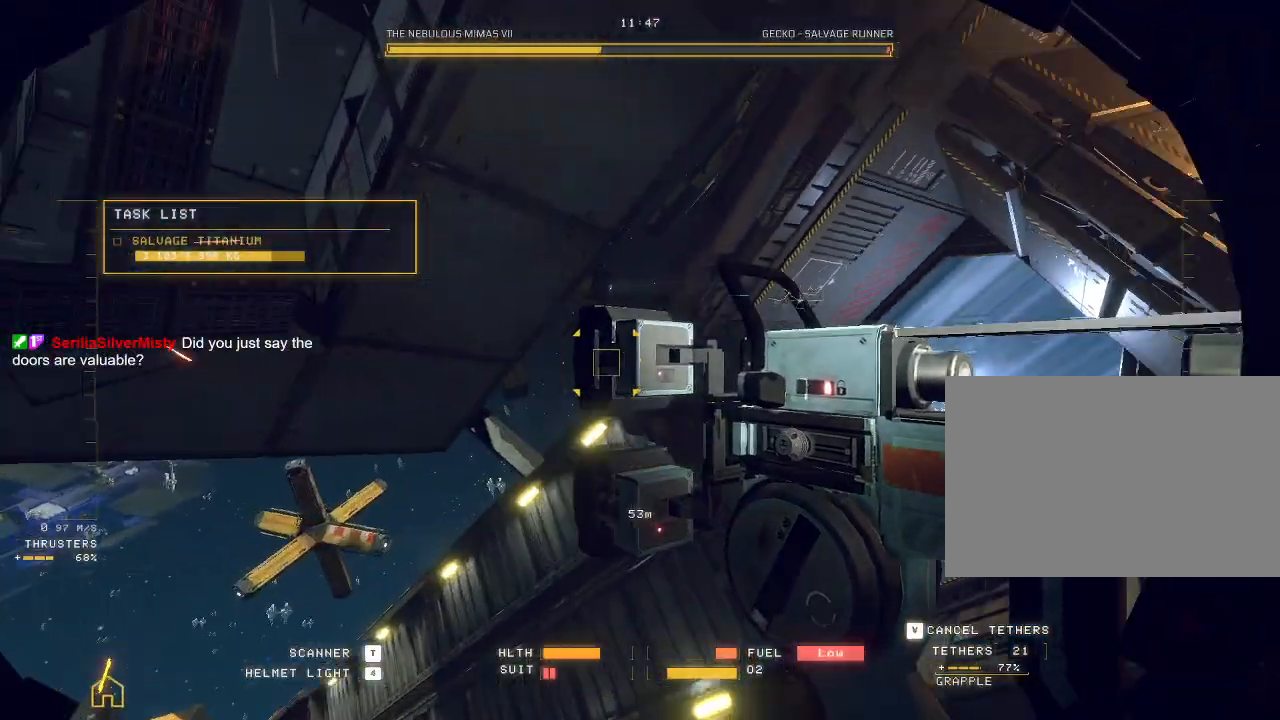
{"keys": ["w"], "mouse": ["left", "right"], "events": [[333, "mouse_left", "down"], [350, "mouse_right", "down"], [500, "q", "up"]]}
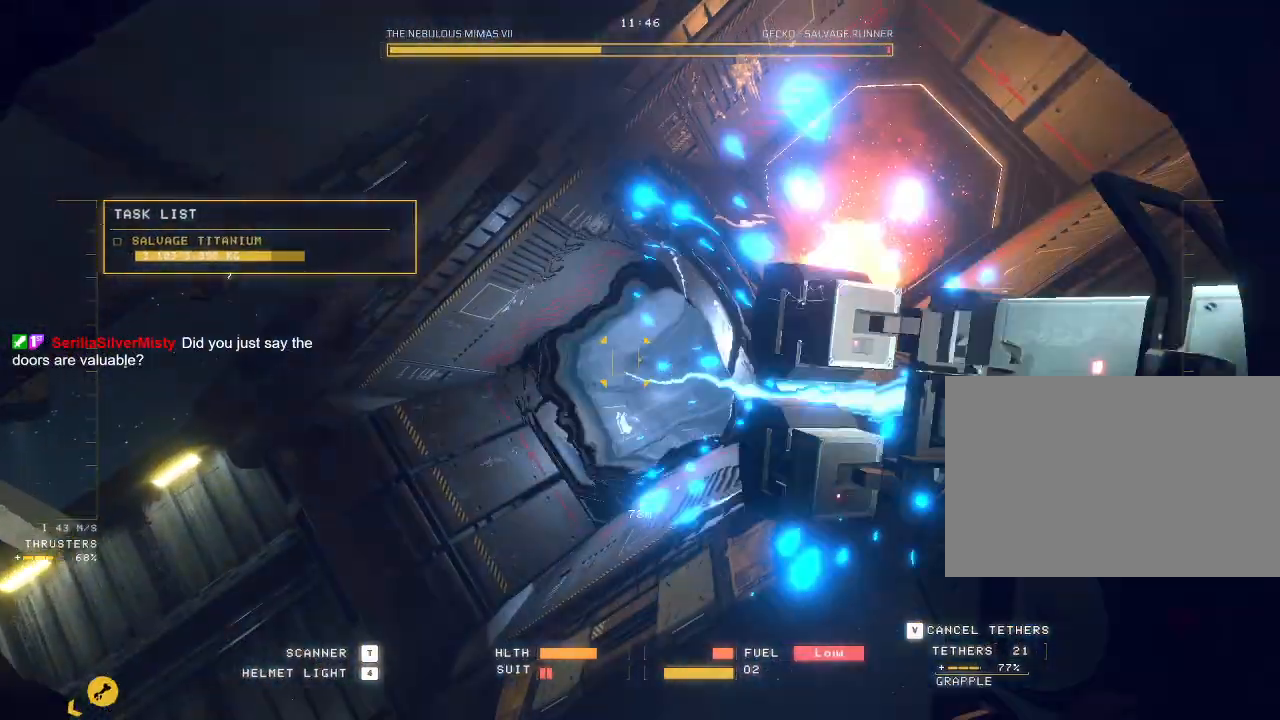
{"keys": [], "mouse": ["right"], "events": [[17, "w", "up"], [500, "mouse_left", "up"]]}
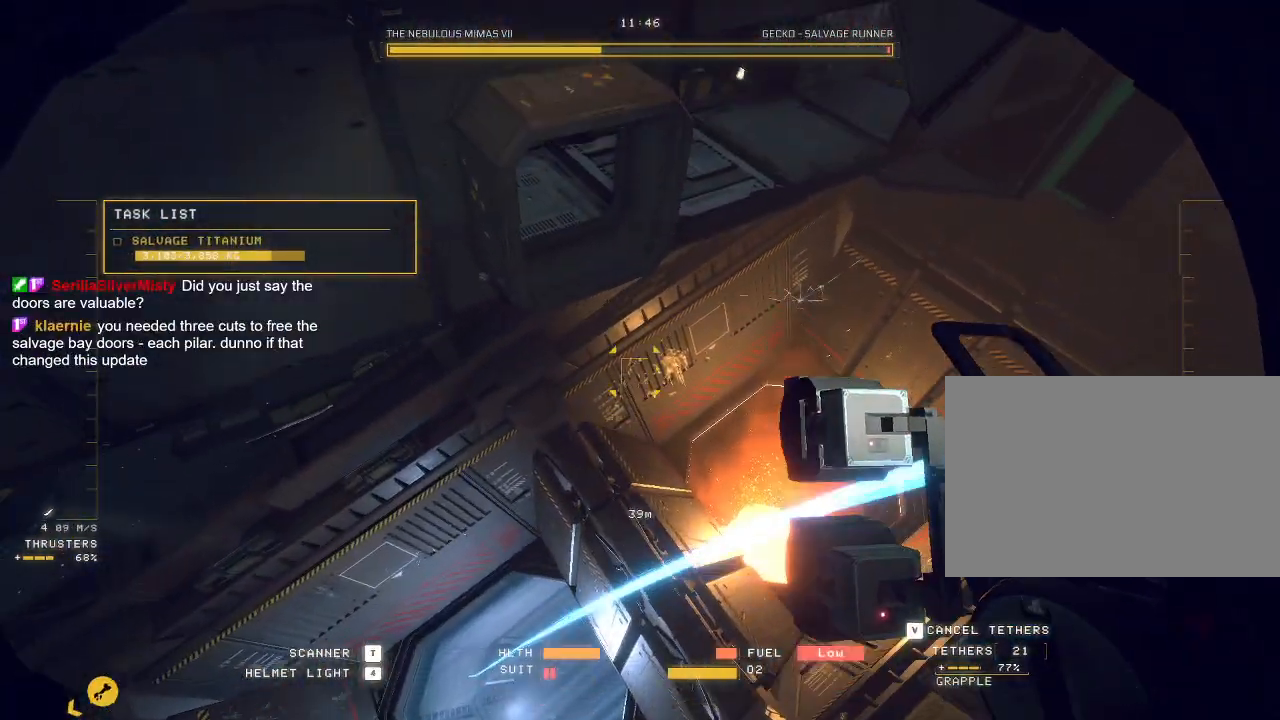
{"keys": ["ctrl"], "mouse": ["left", "mb5"], "events": [[17, "mouse_right", "up"], [167, "ctrl", "down"], [283, "mouse_mb5", "down"], [483, "mouse_left", "down"]]}
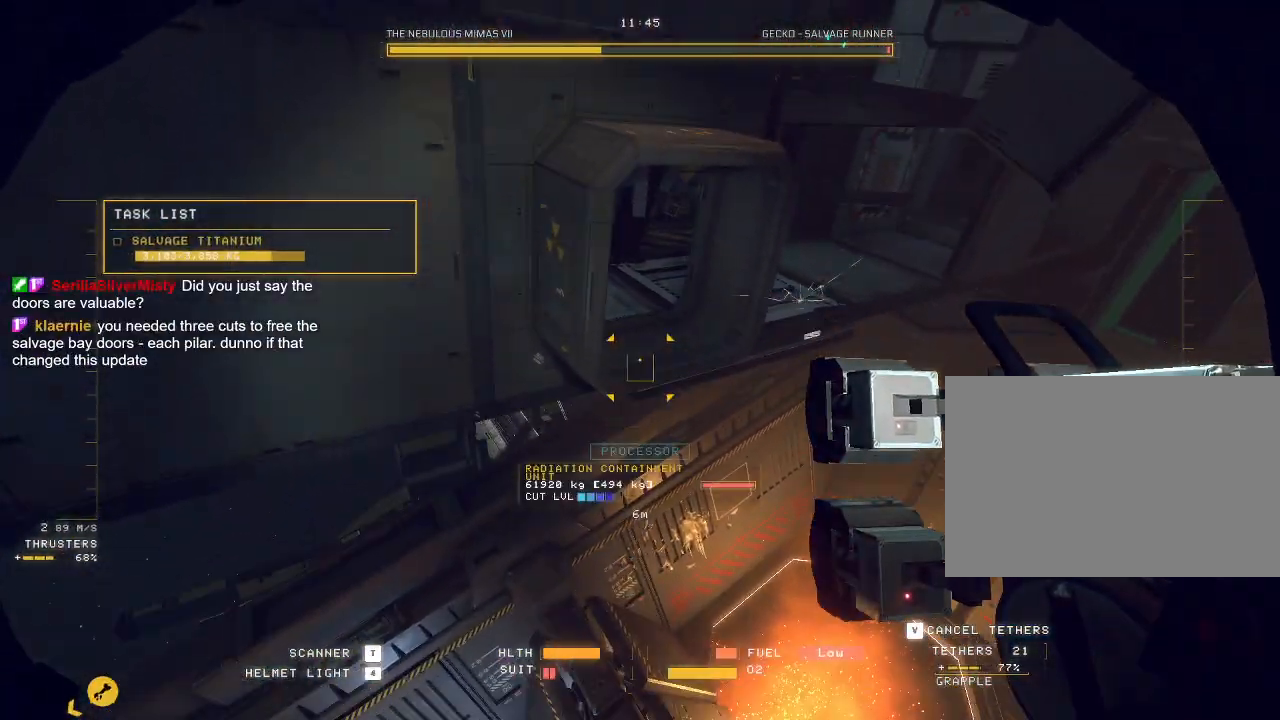
{"keys": ["ctrl"], "mouse": ["mb5"], "events": [[500, "mouse_left", "up"]]}
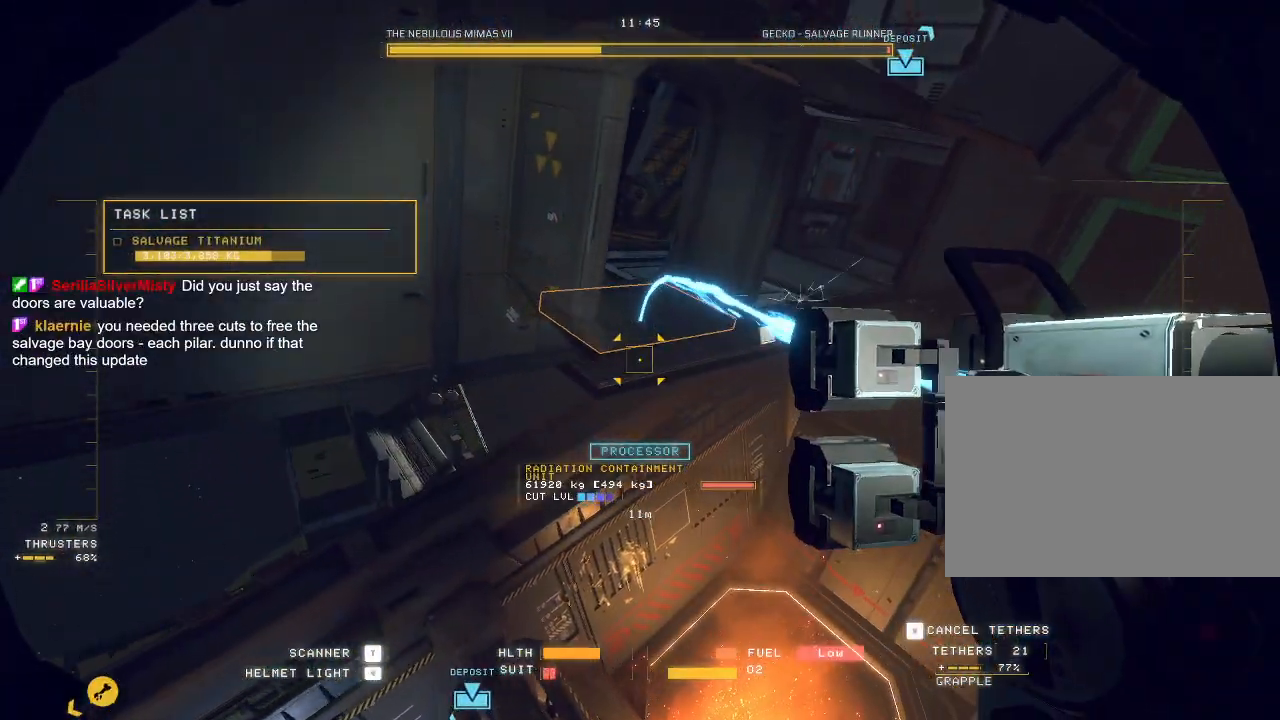
{"keys": ["ctrl", "q"], "mouse": ["mb5"], "events": [[83, "q", "down"]]}
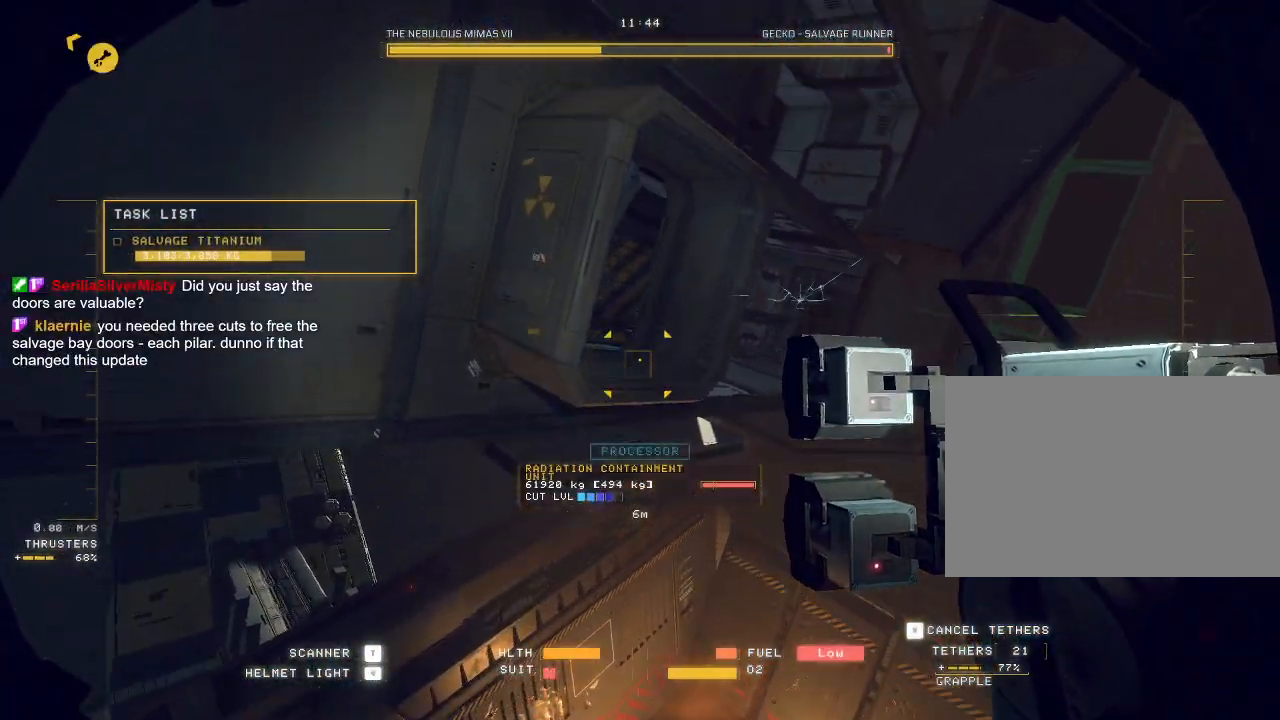
{"keys": ["ctrl", "q"], "mouse": ["mb5"], "events": []}
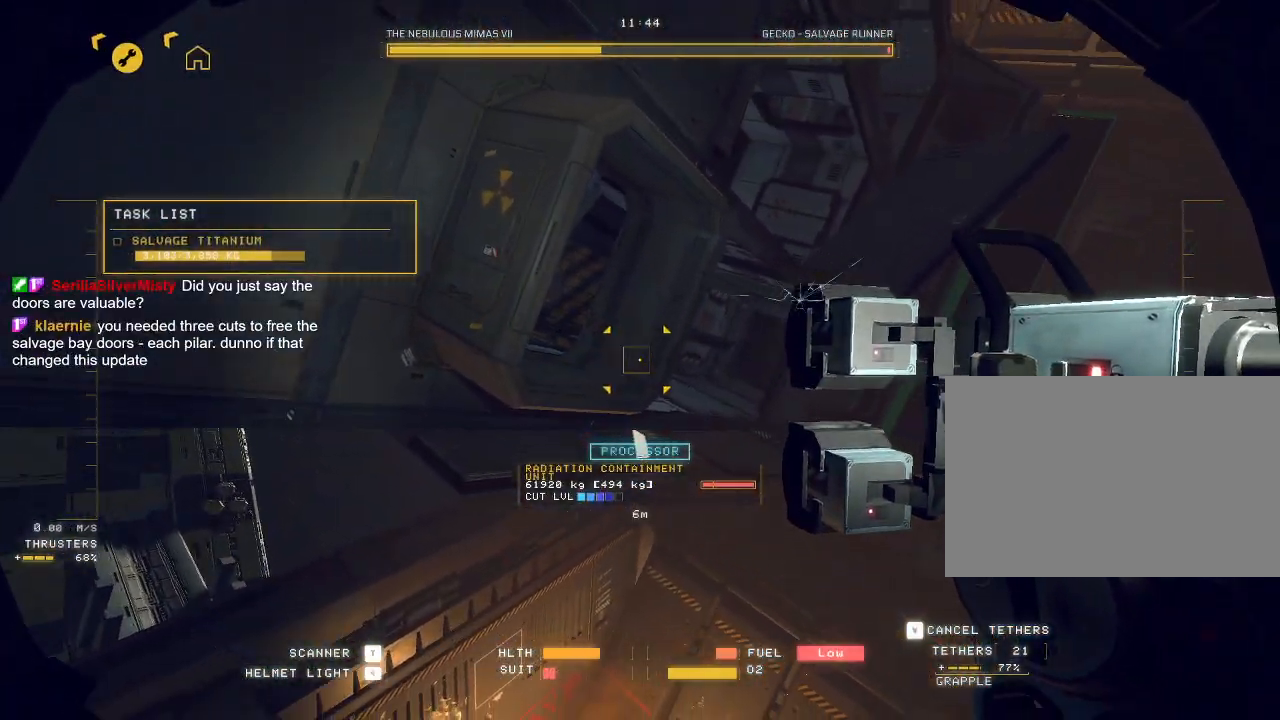
{"keys": ["space", "w"], "mouse": ["mb5"], "events": [[300, "q", "up"], [300, "space", "down"], [317, "ctrl", "up"], [367, "w", "down"]]}
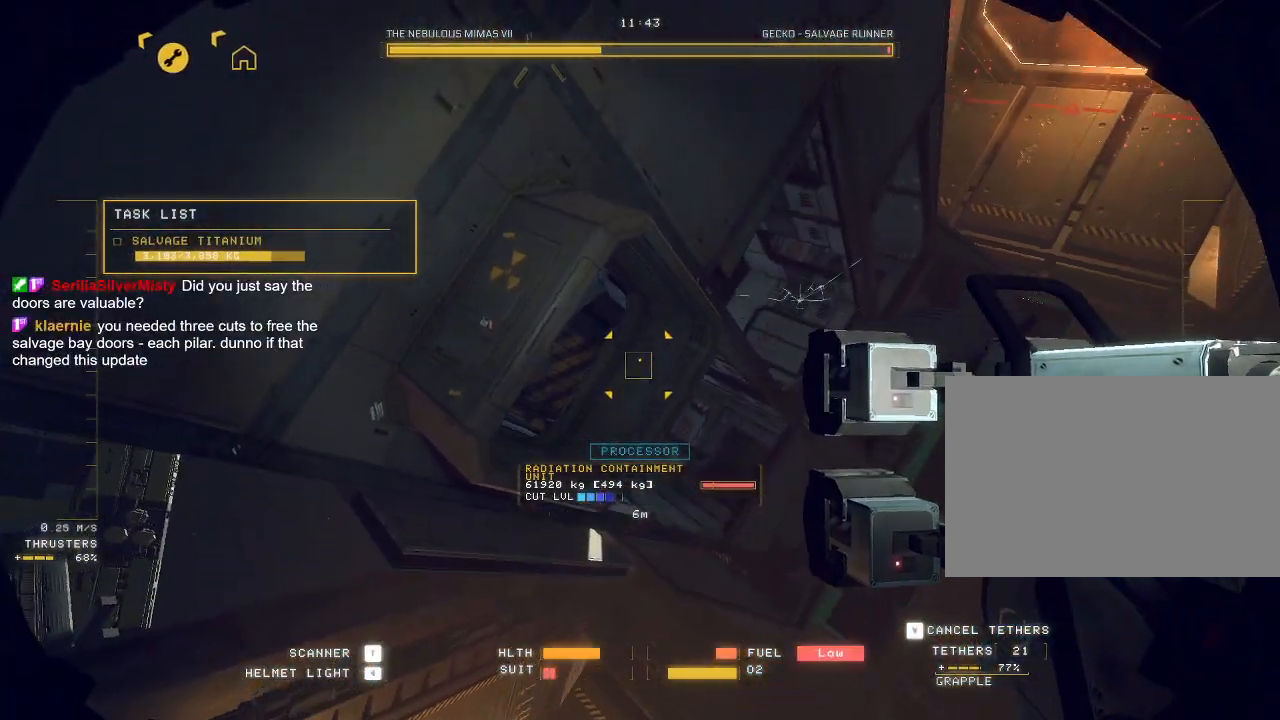
{"keys": ["c", "w"], "mouse": ["mb5"], "events": [[33, "space", "up"], [467, "c", "down"]]}
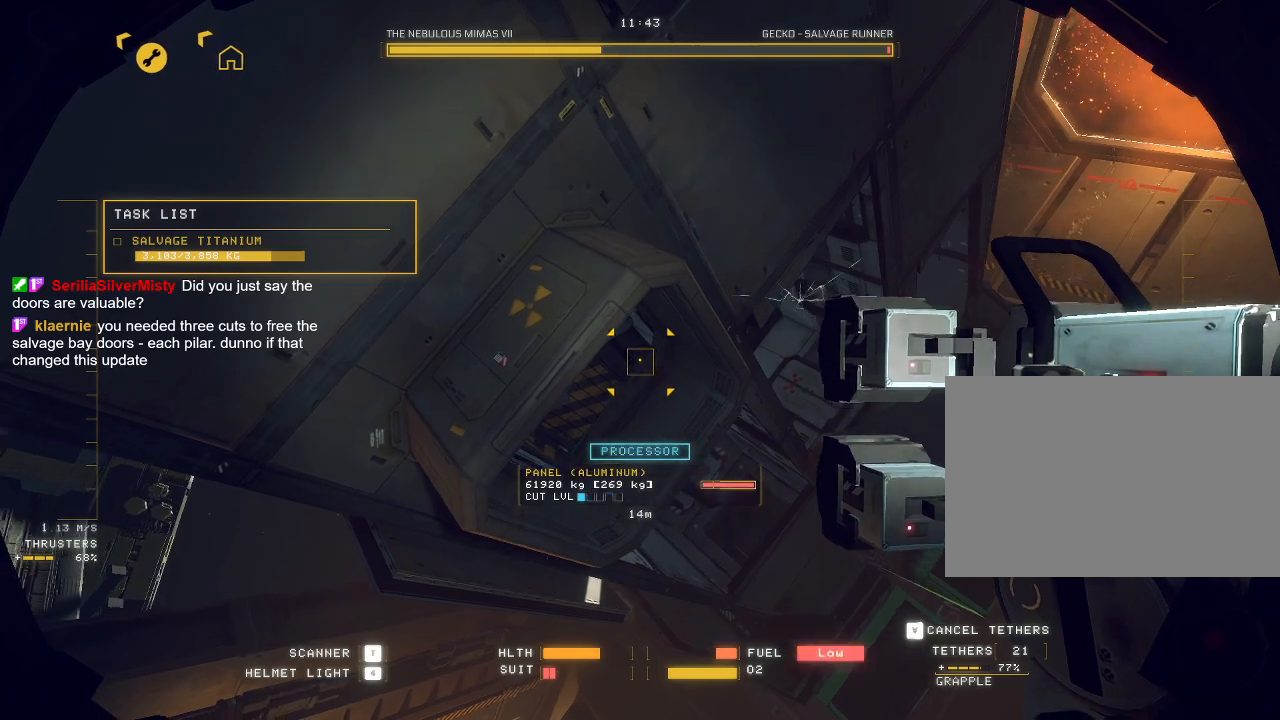
{"keys": ["w"], "mouse": ["mb5"], "events": [[450, "c", "up"]]}
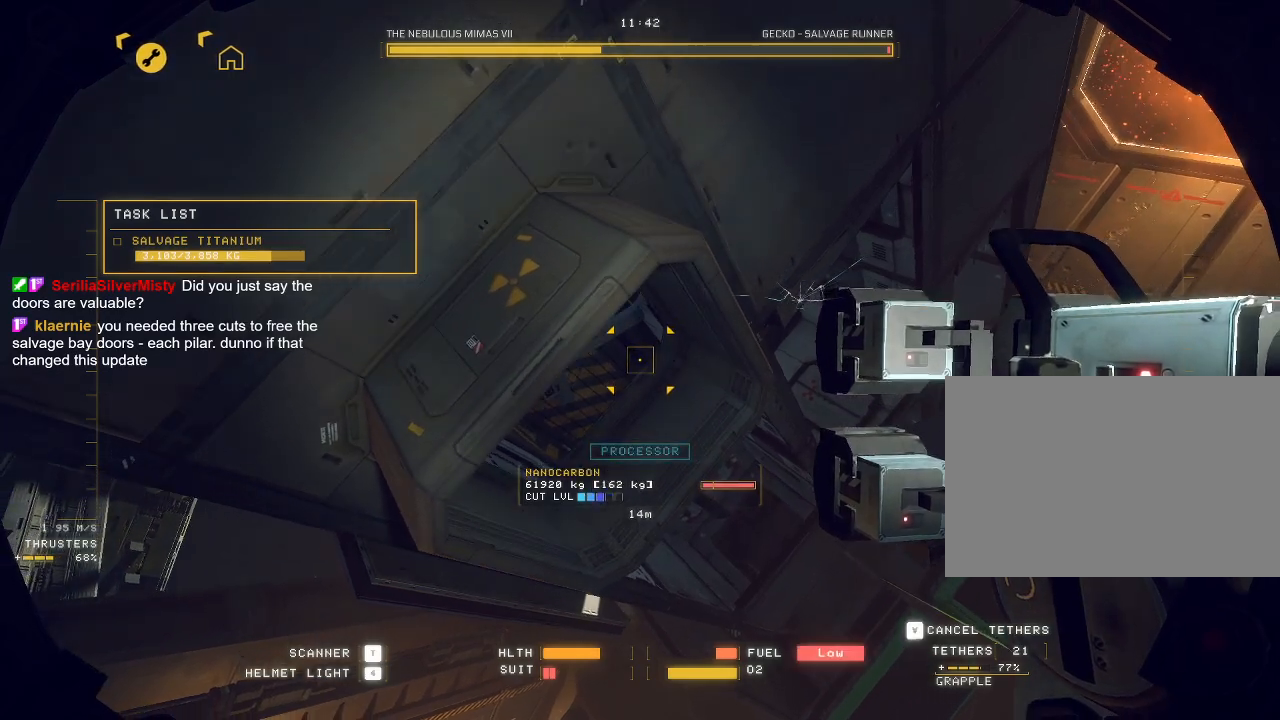
{"keys": ["w"], "mouse": ["mb5"], "events": [[83, "w", "up"], [150, "ctrl", "down"], [283, "mouse_left", "down"], [400, "mouse_left", "up"], [433, "ctrl", "up"], [450, "w", "down"]]}
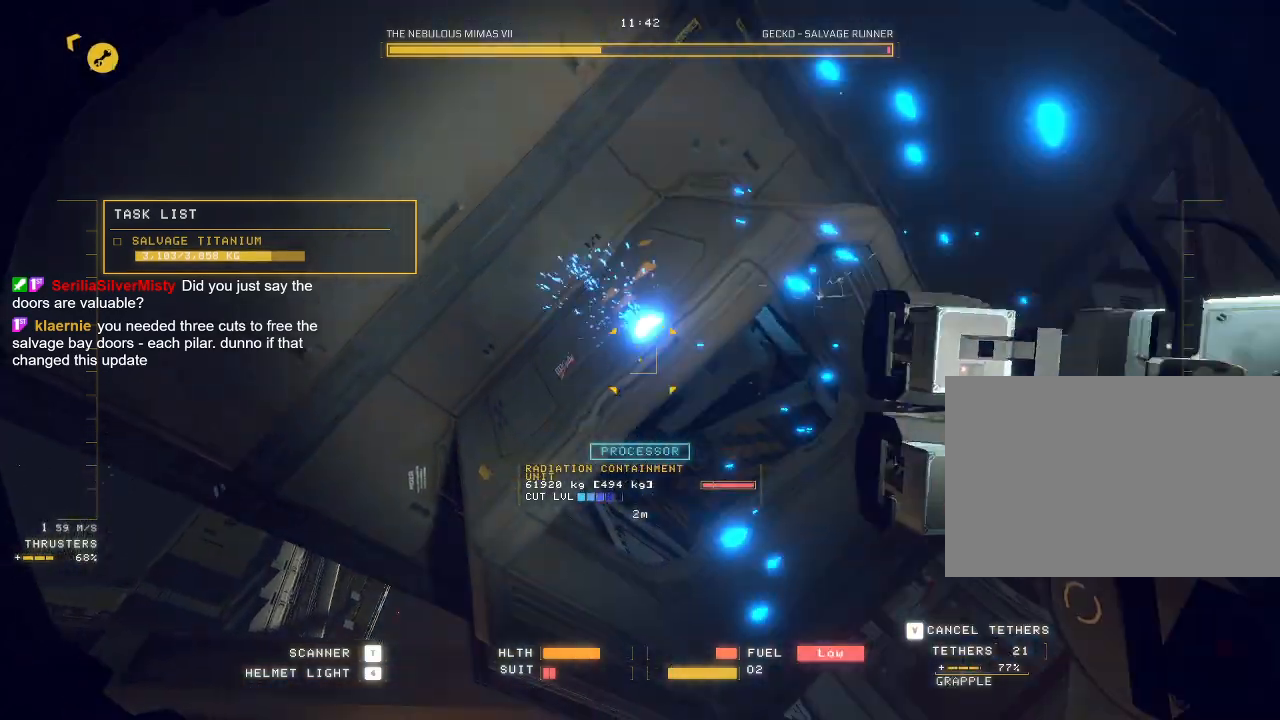
{"keys": ["a", "space", "w"], "mouse": ["mb5"], "events": [[450, "a", "down"], [467, "space", "down"]]}
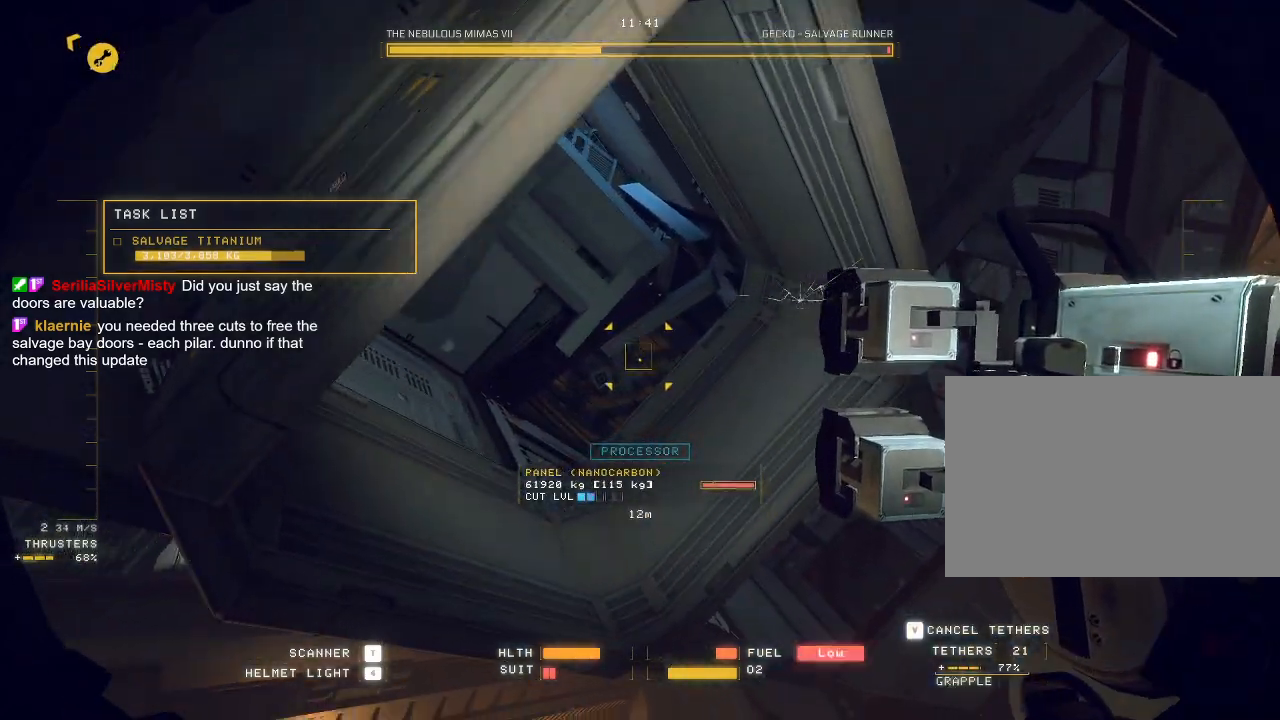
{"keys": ["a", "e", "space", "w"], "mouse": [], "events": [[50, "e", "down"], [83, "mouse_mb5", "up"]]}
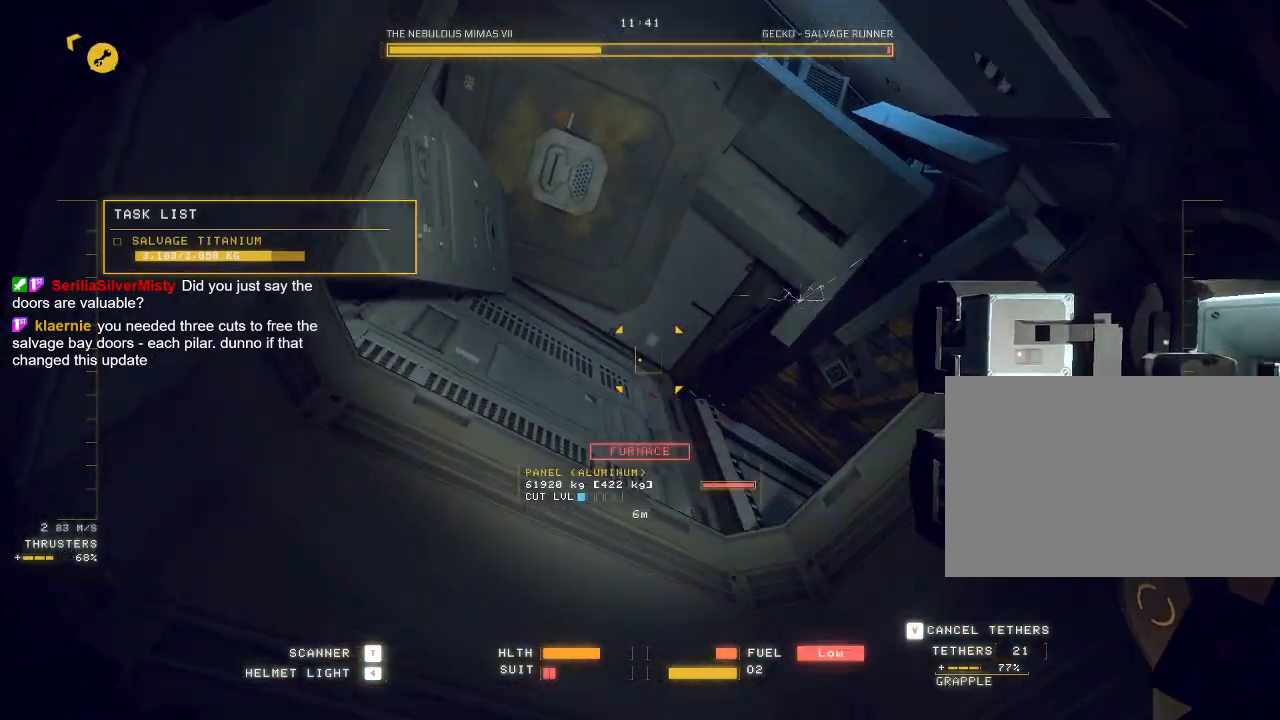
{"keys": ["e", "w"], "mouse": [], "events": [[100, "a", "up"], [350, "space", "up"]]}
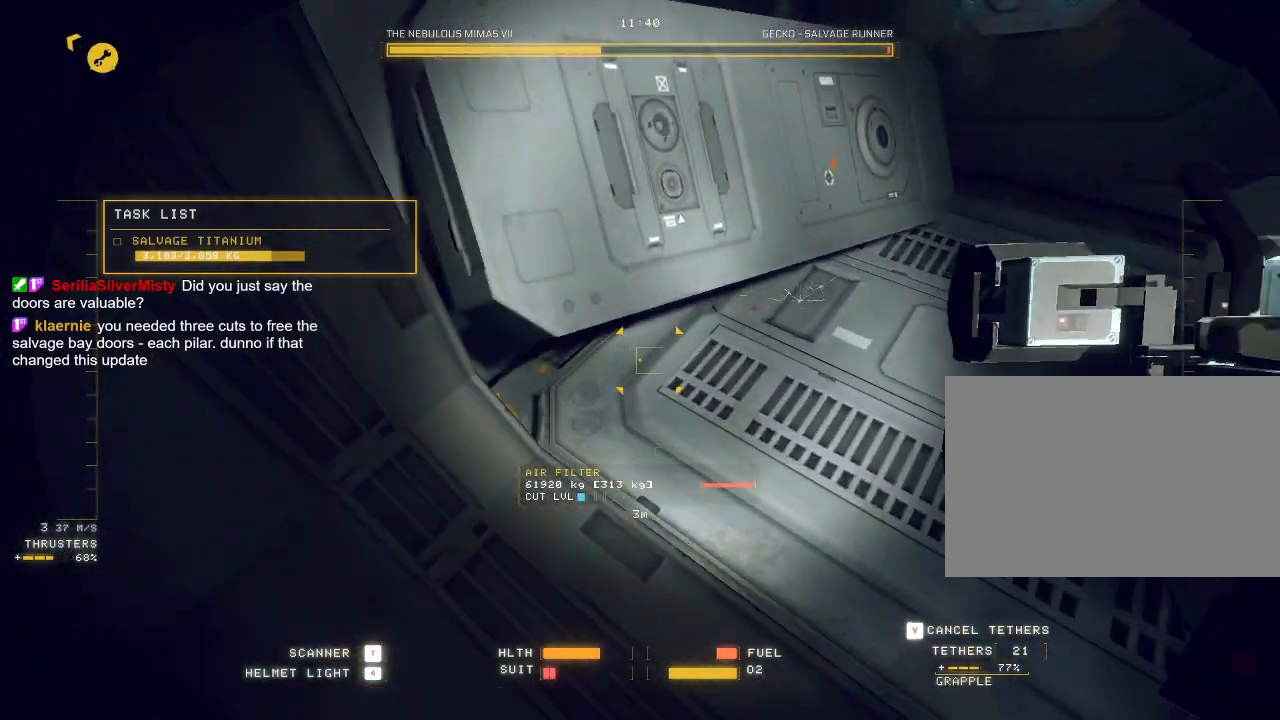
{"keys": ["ctrl"], "mouse": ["left"], "events": [[250, "w", "up"], [350, "ctrl", "down"], [350, "e", "up"], [500, "mouse_left", "down"]]}
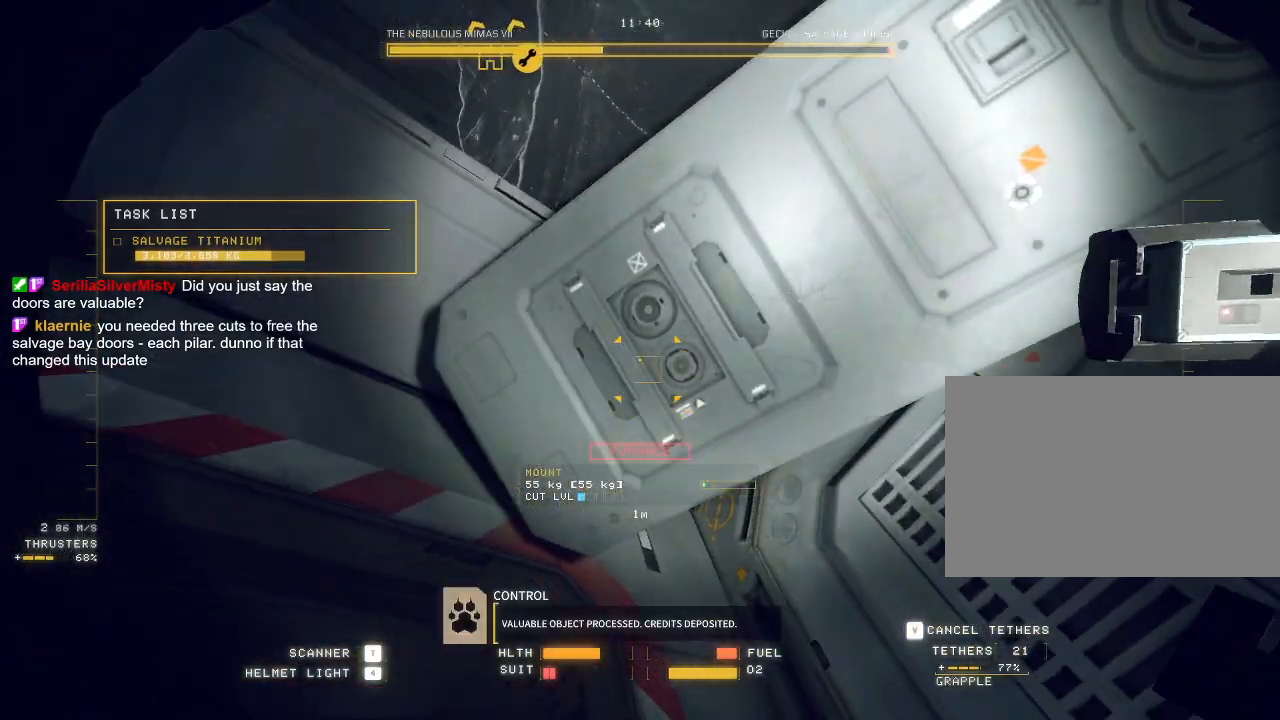
{"keys": ["ctrl"], "mouse": [], "events": [[483, "mouse_left", "up"]]}
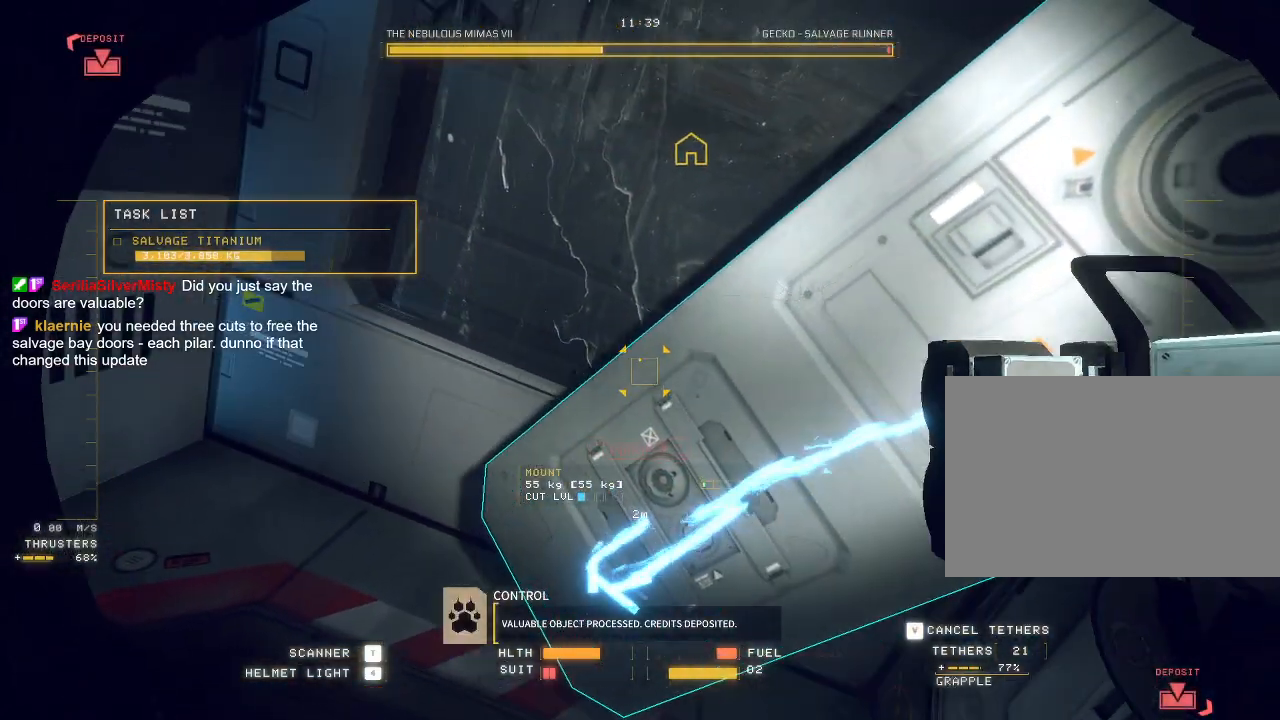
{"keys": ["ctrl"], "mouse": [], "events": []}
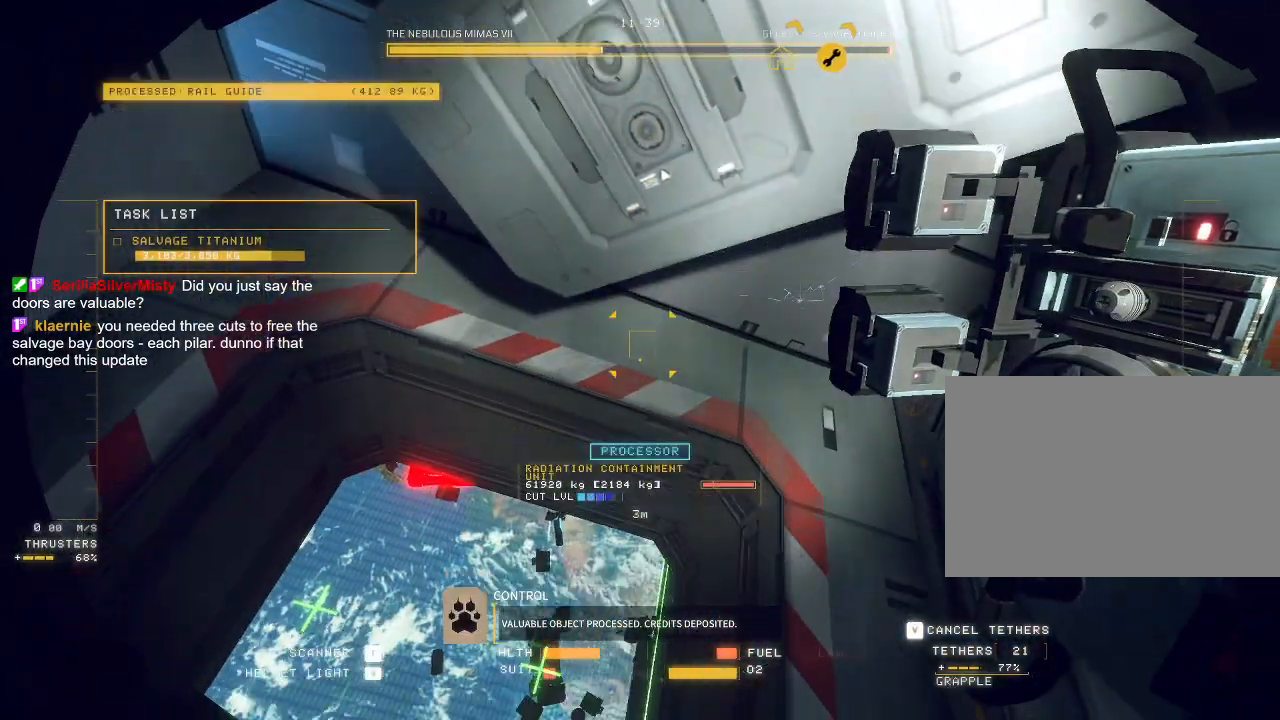
{"keys": ["ctrl", "e"], "mouse": ["left", "mb5"], "events": [[250, "mouse_mb5", "down"], [450, "mouse_left", "down"], [483, "e", "down"]]}
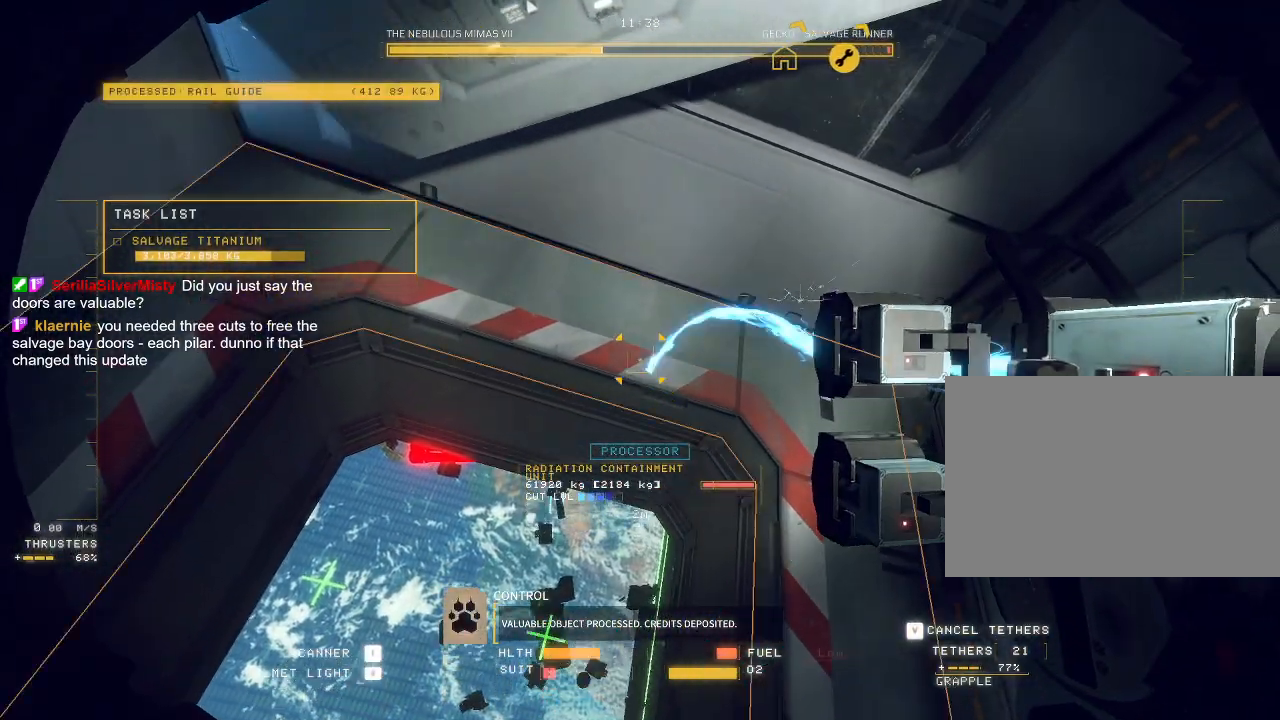
{"keys": ["ctrl", "e"], "mouse": ["mb5"], "events": [[267, "mouse_left", "up"]]}
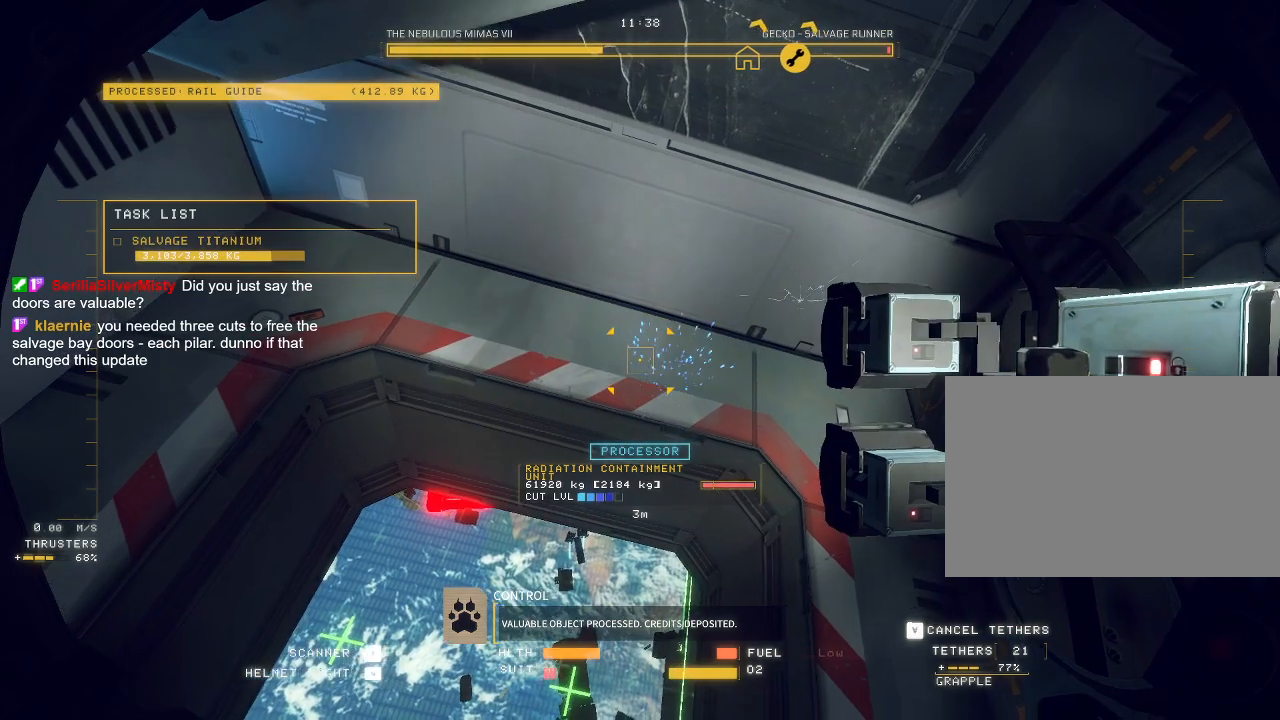
{"keys": ["ctrl"], "mouse": ["mb5"], "events": [[350, "e", "up"]]}
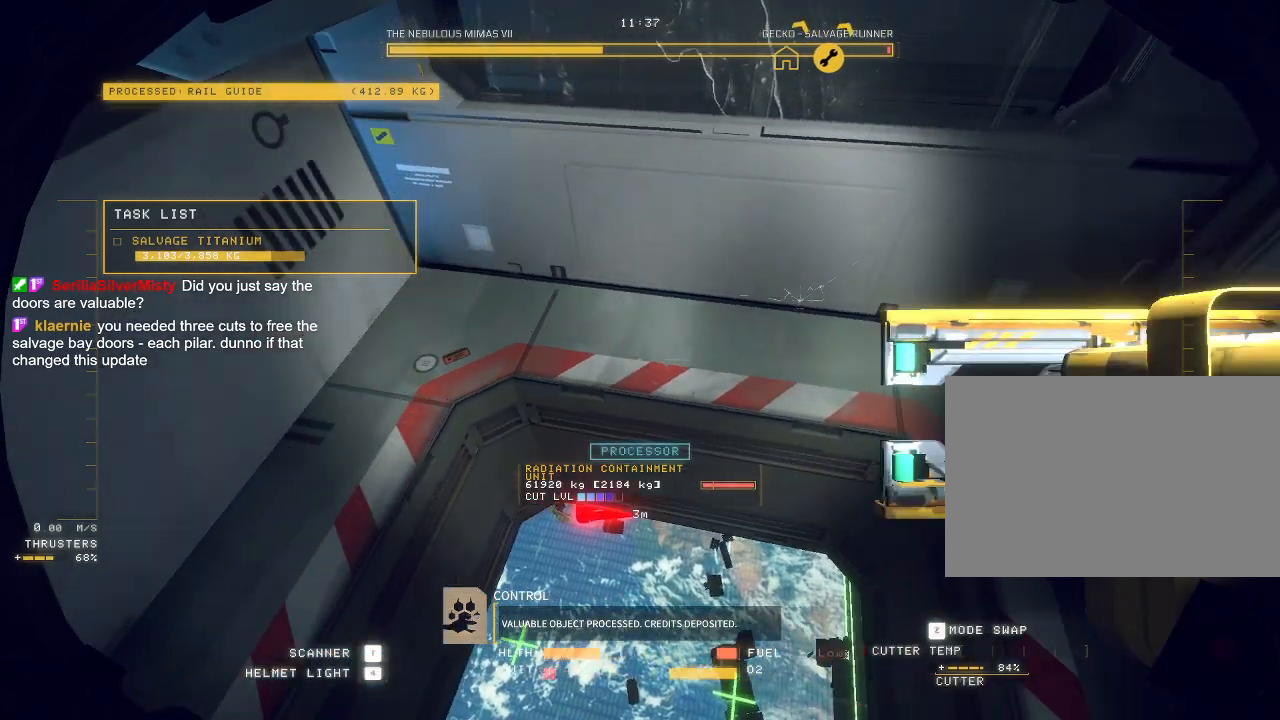
{"keys": ["ctrl"], "mouse": ["left", "mb5"], "events": [[167, "a", "down"], [217, "q", "down"], [317, "q", "up"], [367, "a", "up"], [467, "mouse_left", "down"]]}
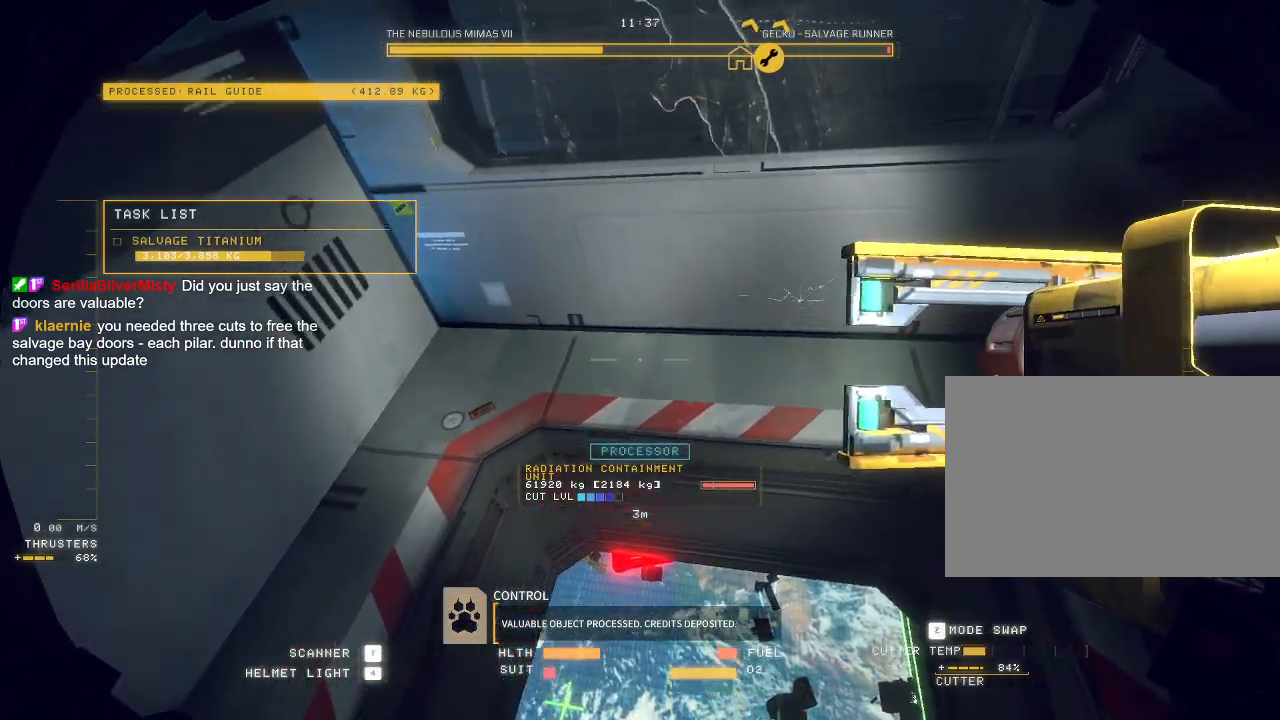
{"keys": ["ctrl"], "mouse": [], "events": [[50, "mouse_left", "up"], [467, "mouse_mb5", "up"]]}
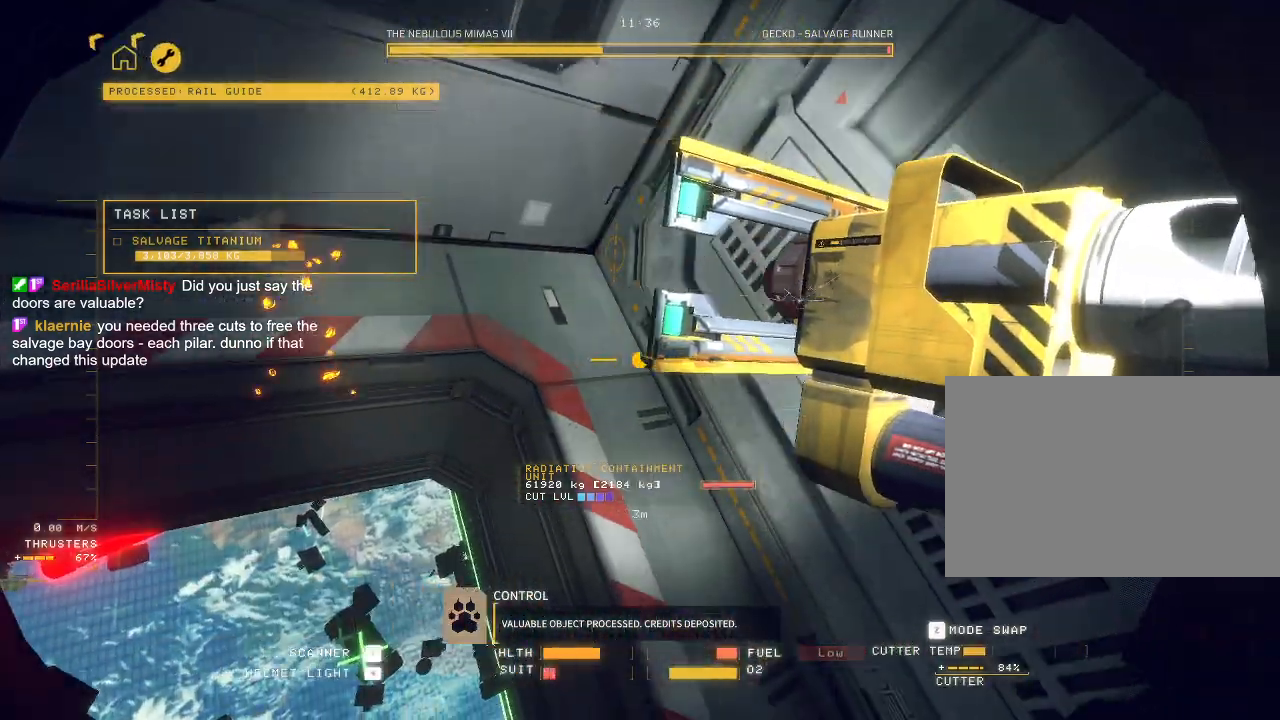
{"keys": ["ctrl", "q"], "mouse": [], "events": [[167, "q", "down"], [200, "q", "up"], [200, "w", "down"], [267, "q", "down"], [350, "w", "up"]]}
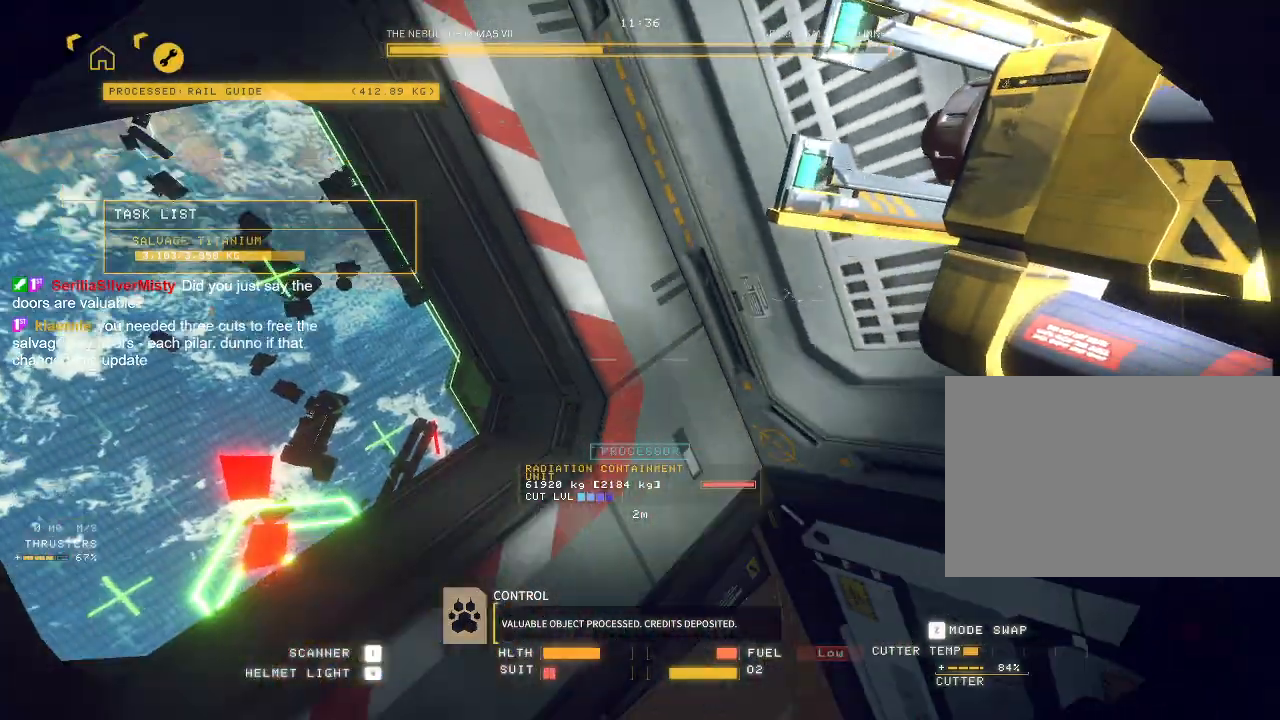
{"keys": ["ctrl", "q", "w"], "mouse": [], "events": [[500, "w", "down"]]}